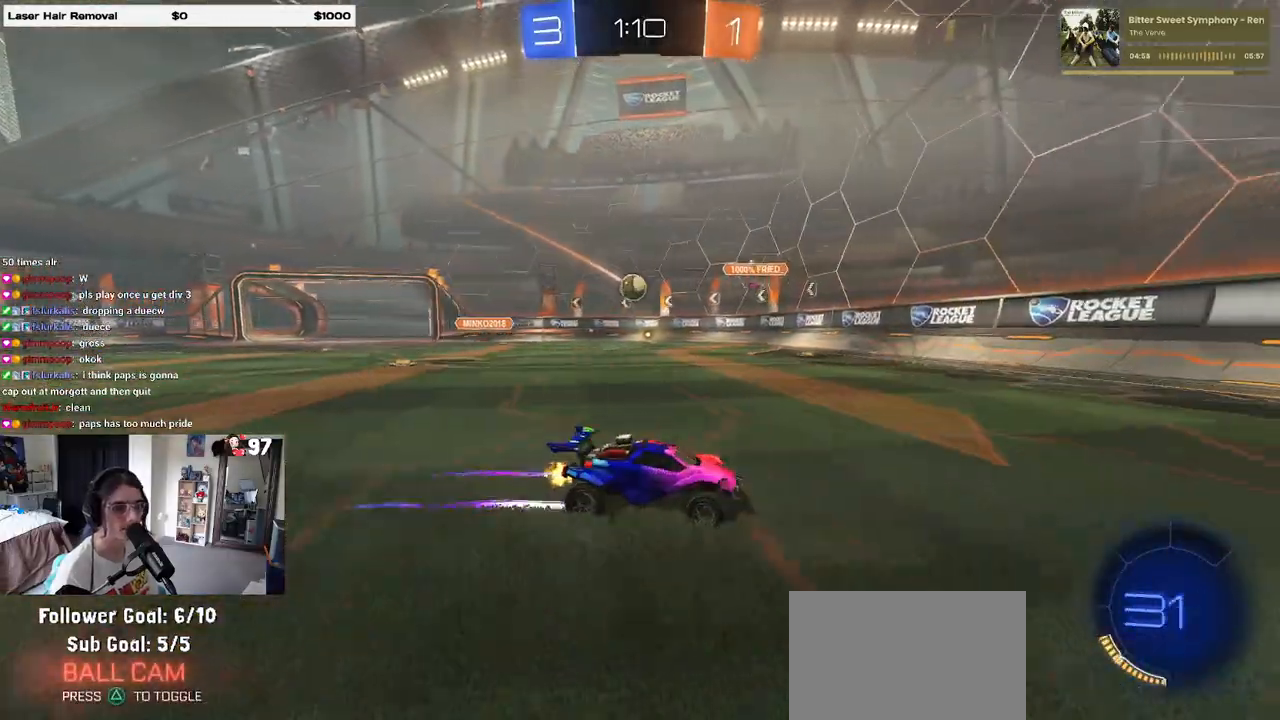
Gameplay with a controller (PlayStation layout); each line is a JSON object with the inputs held at the frame after it. "events" lists button and stick changes between this image and that frame as [ms after this image, input, new state], when the widget could be followed in between.
{"buttons": ["R1", "R2"], "left_stick": "center", "right_stick": "center", "events": [[200, "R1", "down"], [383, "left_stick", "center"]]}
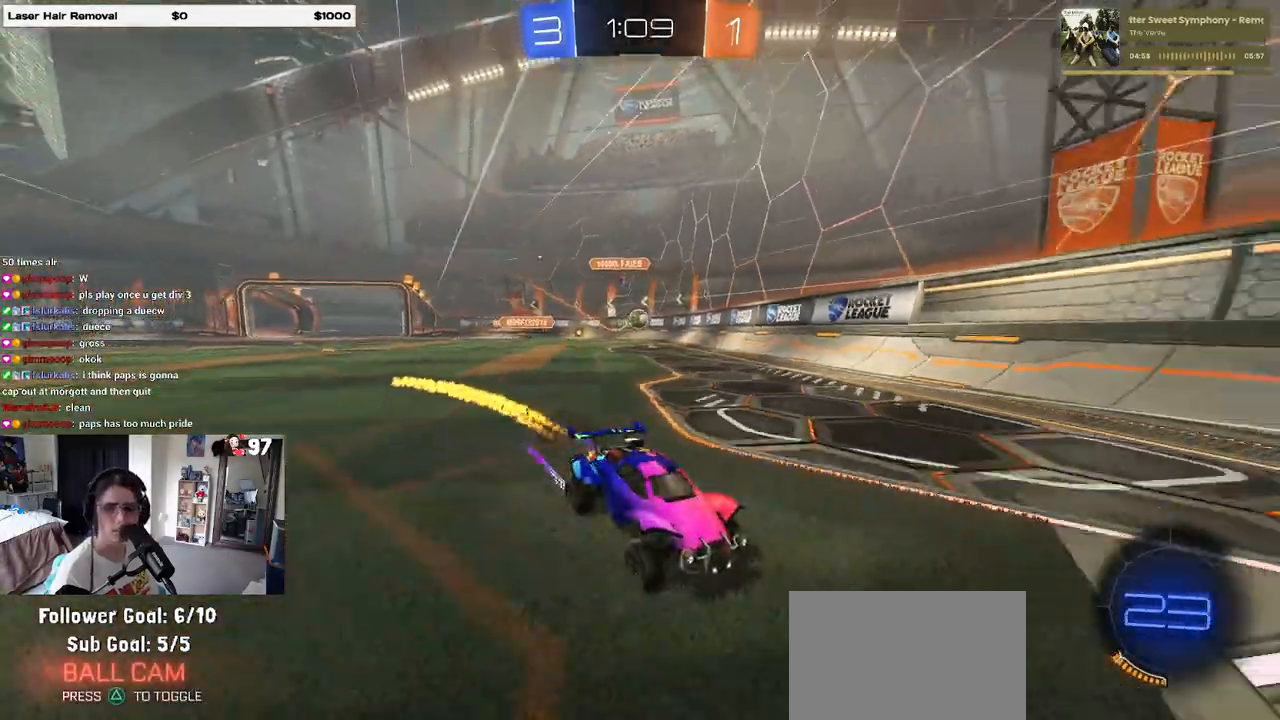
{"buttons": ["R2"], "left_stick": "center", "right_stick": "center", "events": [[150, "R1", "up"]]}
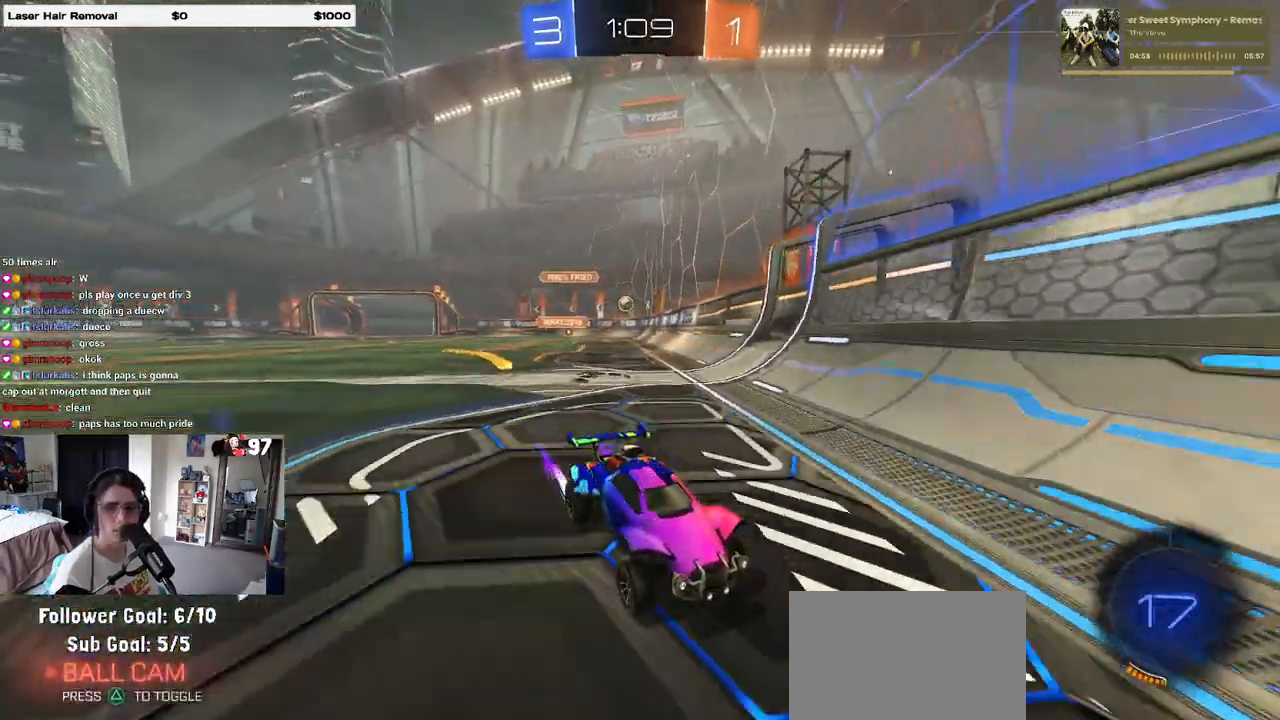
{"buttons": ["R2"], "left_stick": "right", "right_stick": "center", "events": [[333, "left_stick", "right"]]}
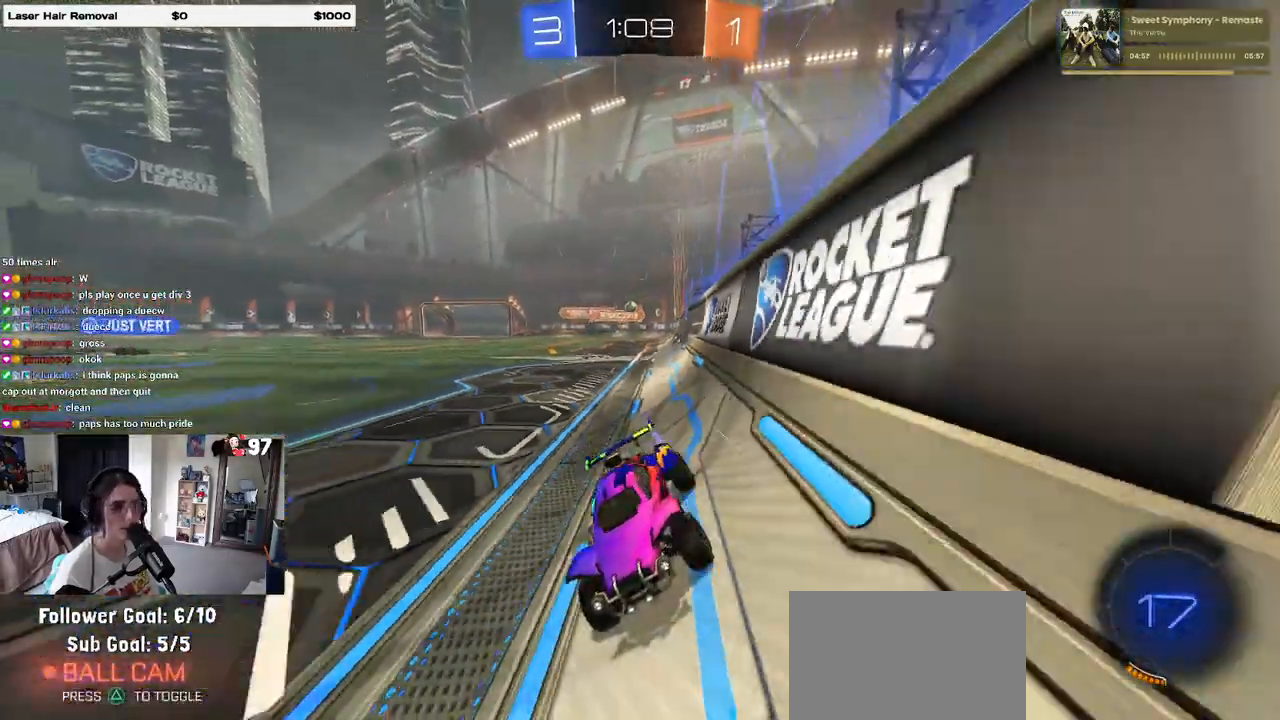
{"buttons": ["R2"], "left_stick": "center", "right_stick": "center", "events": [[400, "left_stick", "center"]]}
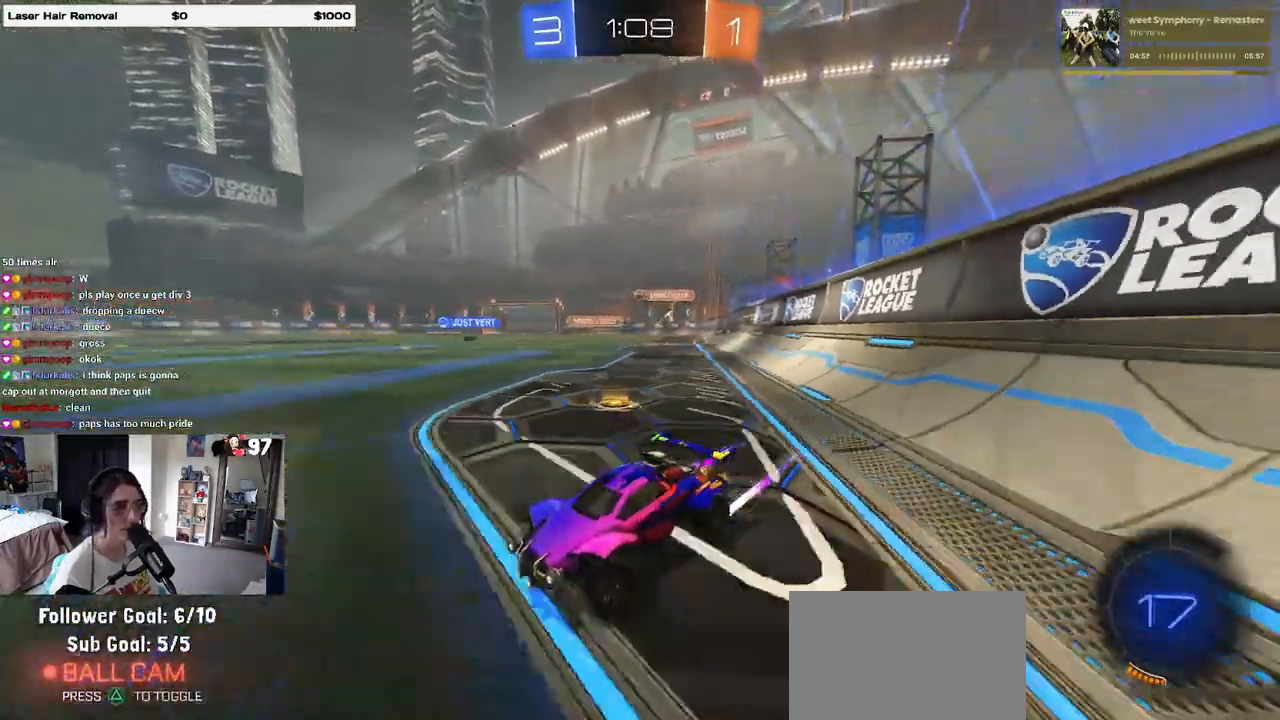
{"buttons": ["R2"], "left_stick": "right", "right_stick": "center", "events": [[250, "left_stick", "left"], [400, "left_stick", "center"], [500, "left_stick", "right"]]}
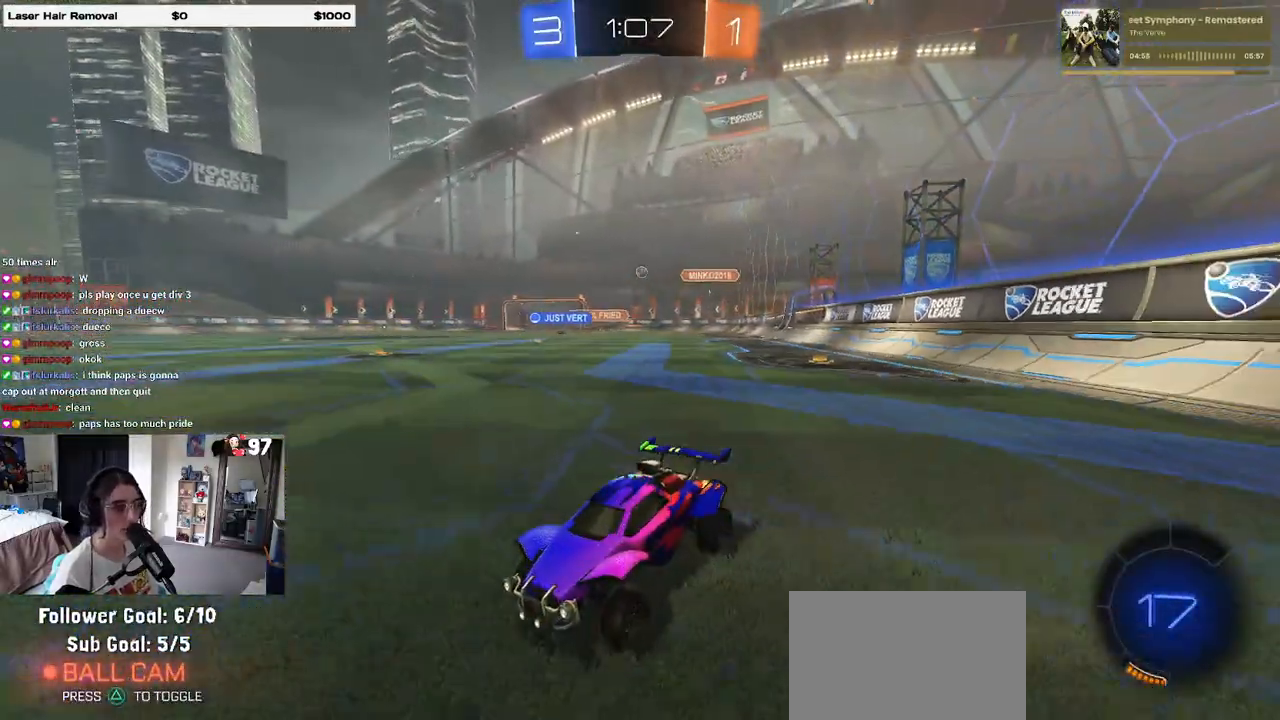
{"buttons": ["R2"], "left_stick": "right", "right_stick": "center", "events": []}
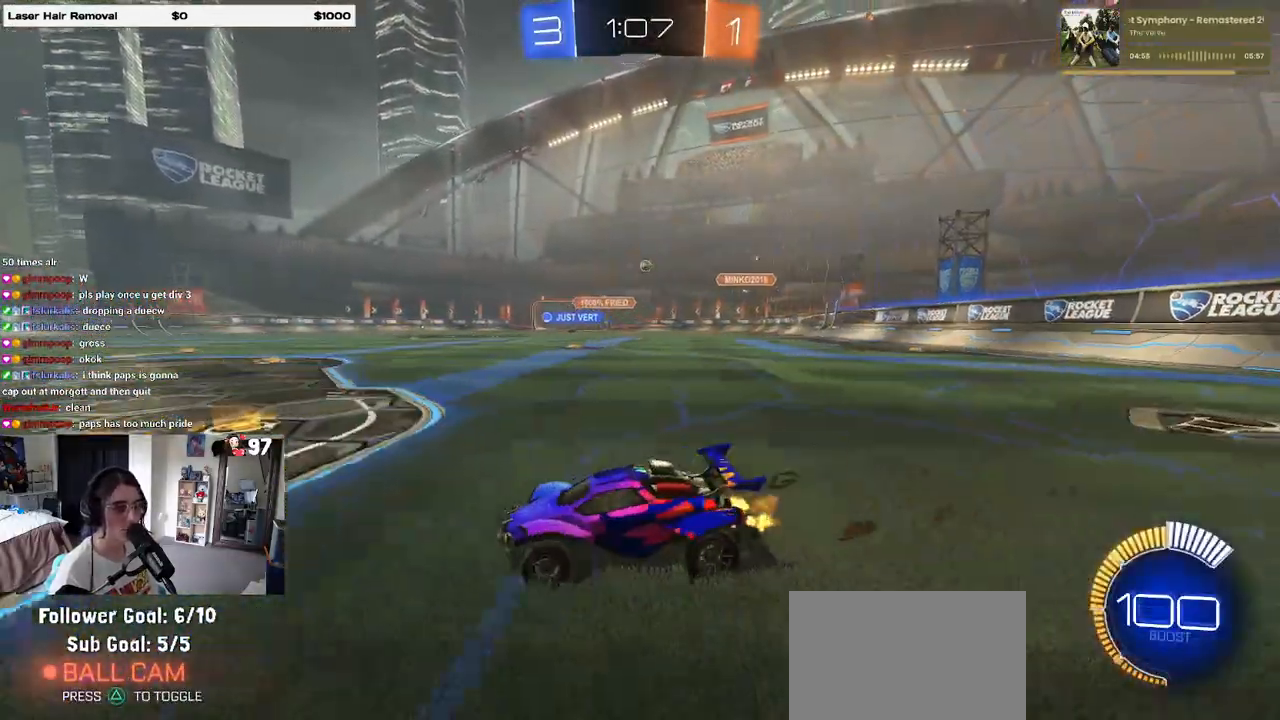
{"buttons": ["L2", "R2"], "left_stick": "right", "right_stick": "center", "events": [[250, "L2", "down"], [300, "R2", "up"], [417, "R2", "down"]]}
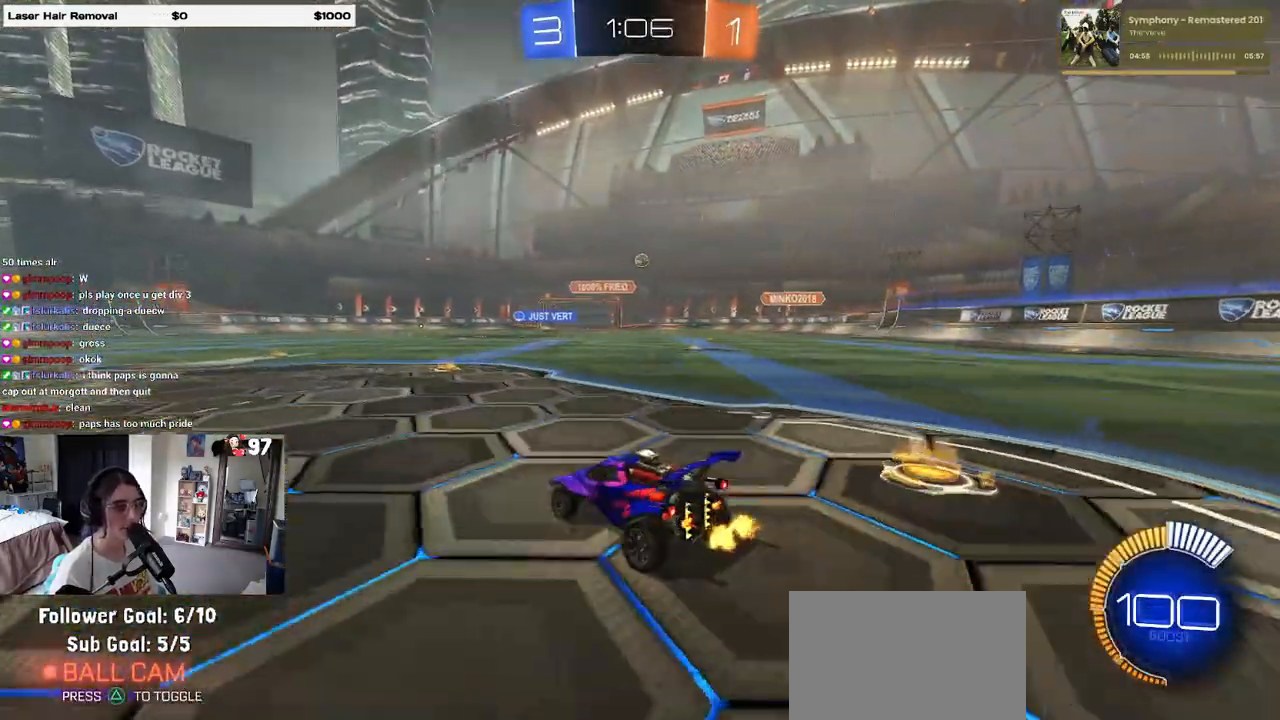
{"buttons": ["R2"], "left_stick": "center", "right_stick": "center", "events": [[17, "L2", "up"], [83, "left_stick", "center"]]}
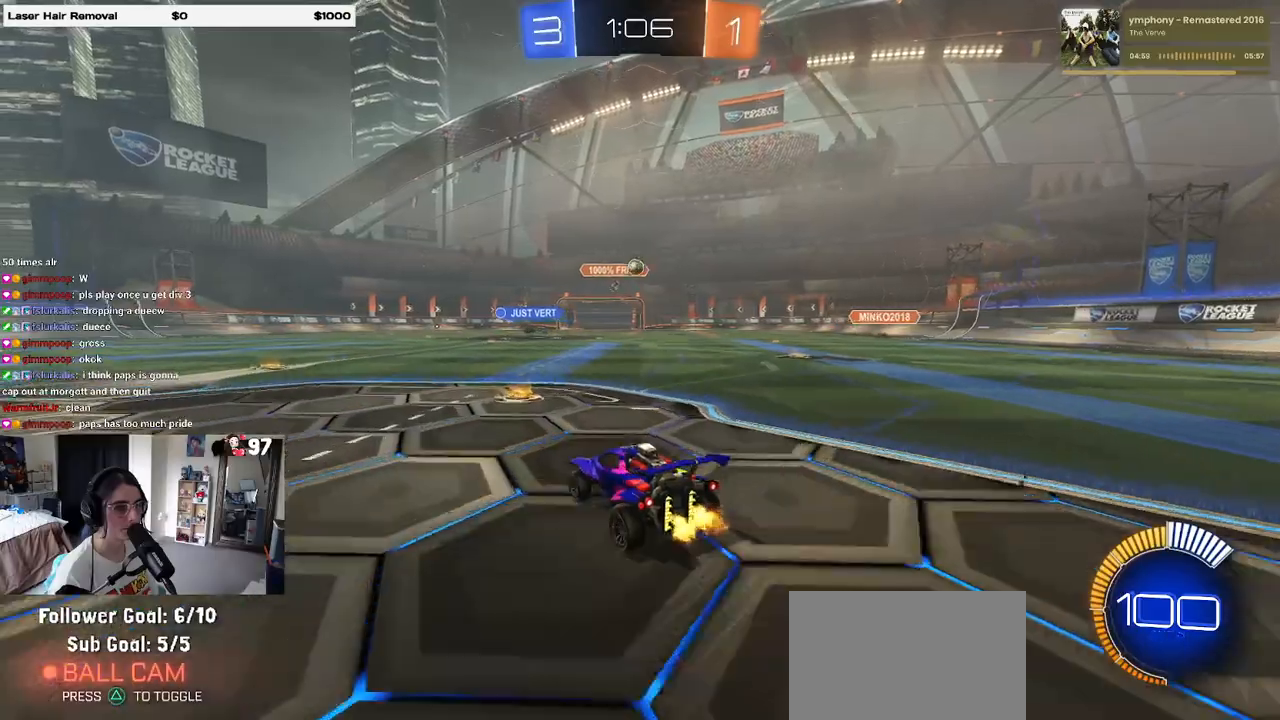
{"buttons": ["R1", "R2"], "left_stick": "right", "right_stick": "center", "events": [[33, "left_stick", "right"], [333, "left_stick", "center"], [467, "R1", "down"], [500, "left_stick", "right"]]}
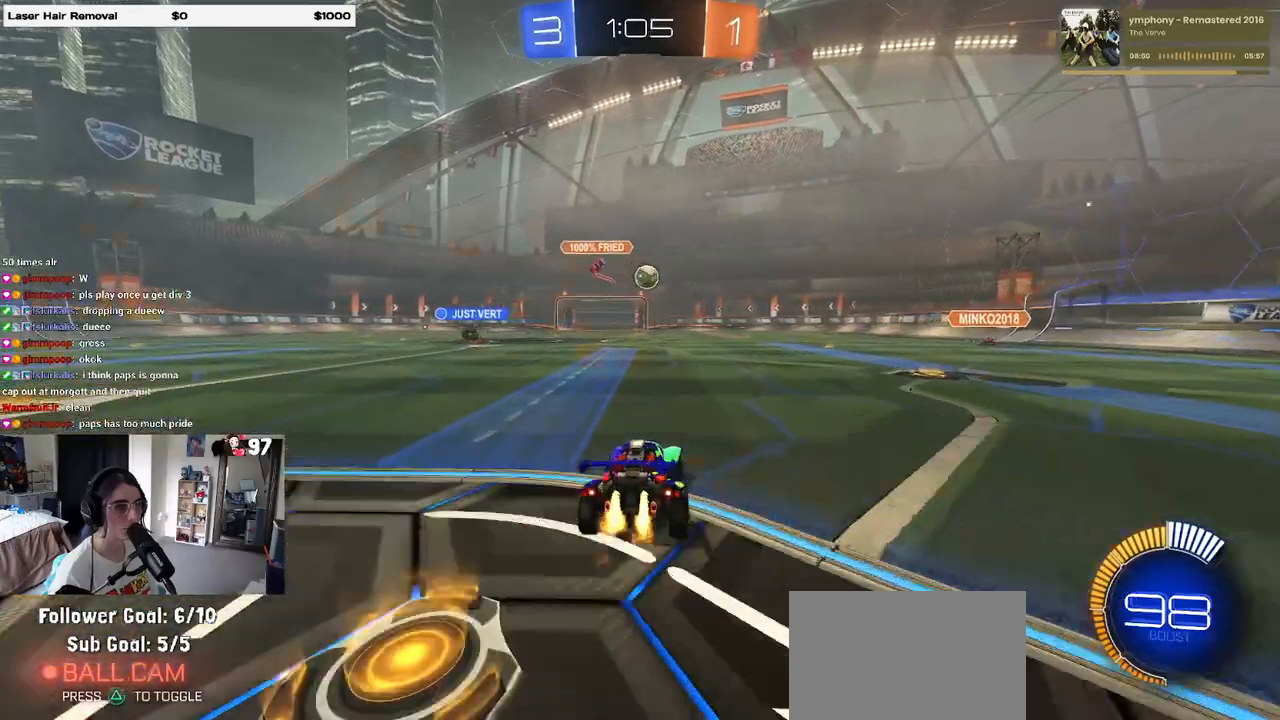
{"buttons": ["CROSS", "R1", "R2"], "left_stick": "down", "right_stick": "center", "events": [[117, "left_stick", "center"], [367, "left_stick", "down"], [383, "CROSS", "down"]]}
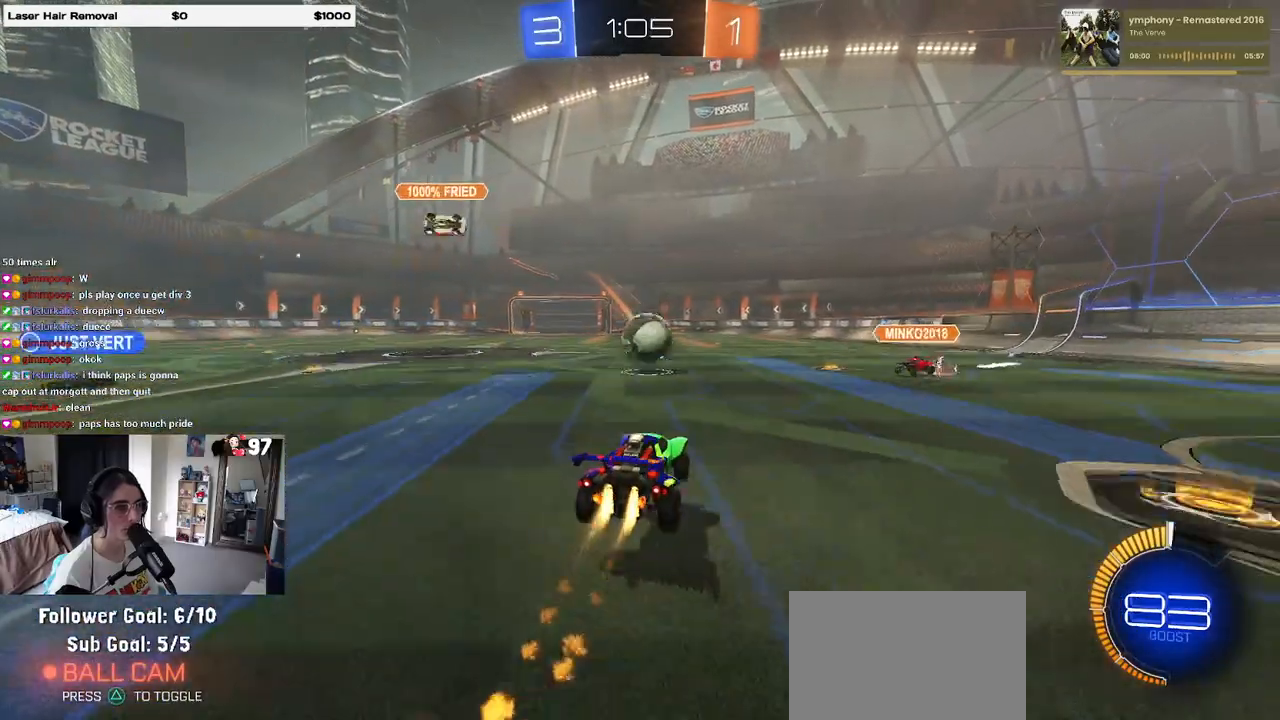
{"buttons": ["SQUARE", "R1", "R2"], "left_stick": "down", "right_stick": "center", "events": [[50, "CROSS", "up"], [50, "left_stick", "center"], [233, "left_stick", "up-left"], [250, "CROSS", "down"], [383, "SQUARE", "down"], [400, "CROSS", "up"], [400, "left_stick", "down"]]}
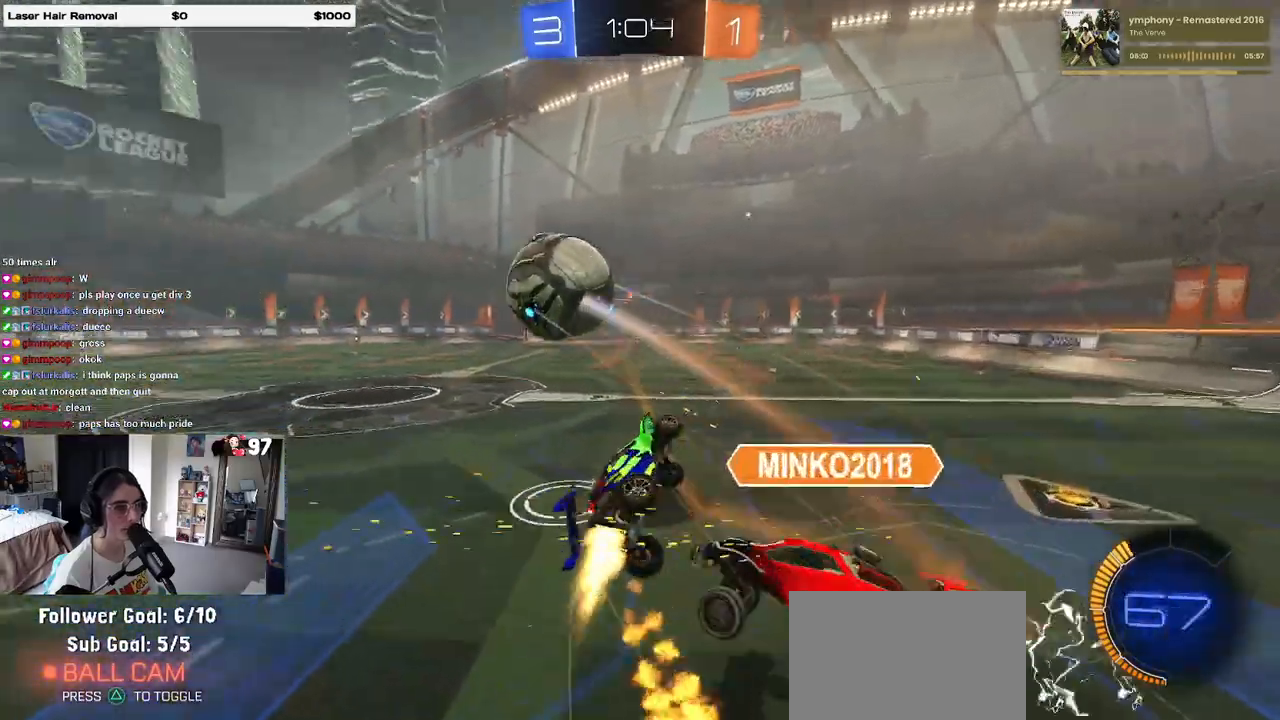
{"buttons": ["SQUARE", "R2"], "left_stick": "left", "right_stick": "center", "events": [[200, "R1", "up"], [367, "left_stick", "left"]]}
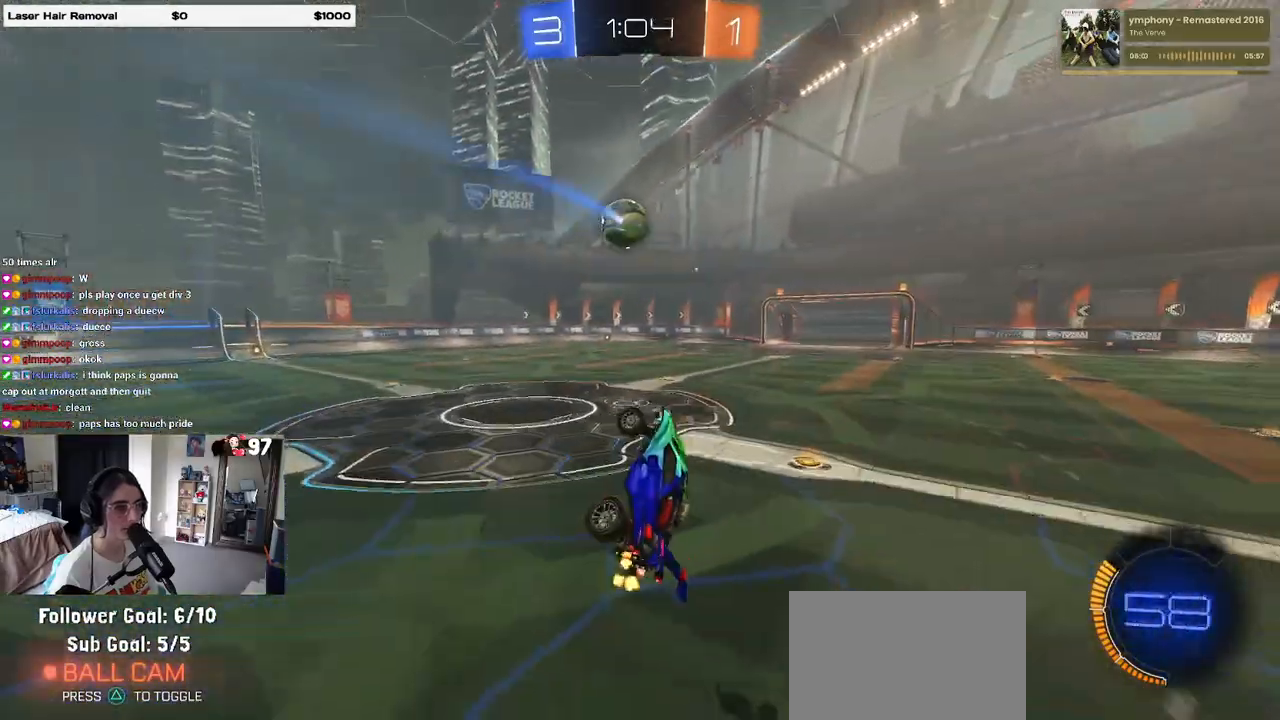
{"buttons": ["R1", "R2"], "left_stick": "center", "right_stick": "center", "events": [[150, "SQUARE", "up"], [200, "left_stick", "up"], [383, "left_stick", "center"], [433, "R1", "down"]]}
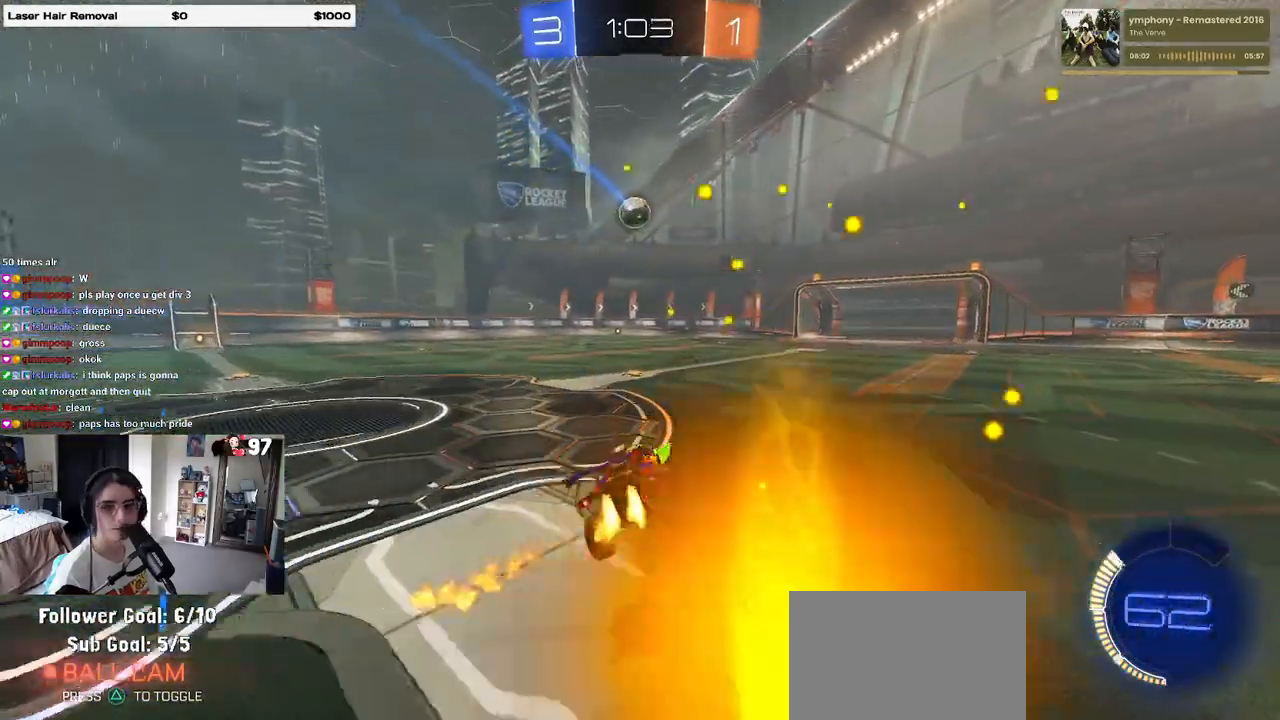
{"buttons": ["R1", "R2"], "left_stick": "center", "right_stick": "center", "events": [[133, "left_stick", "left"], [383, "left_stick", "center"]]}
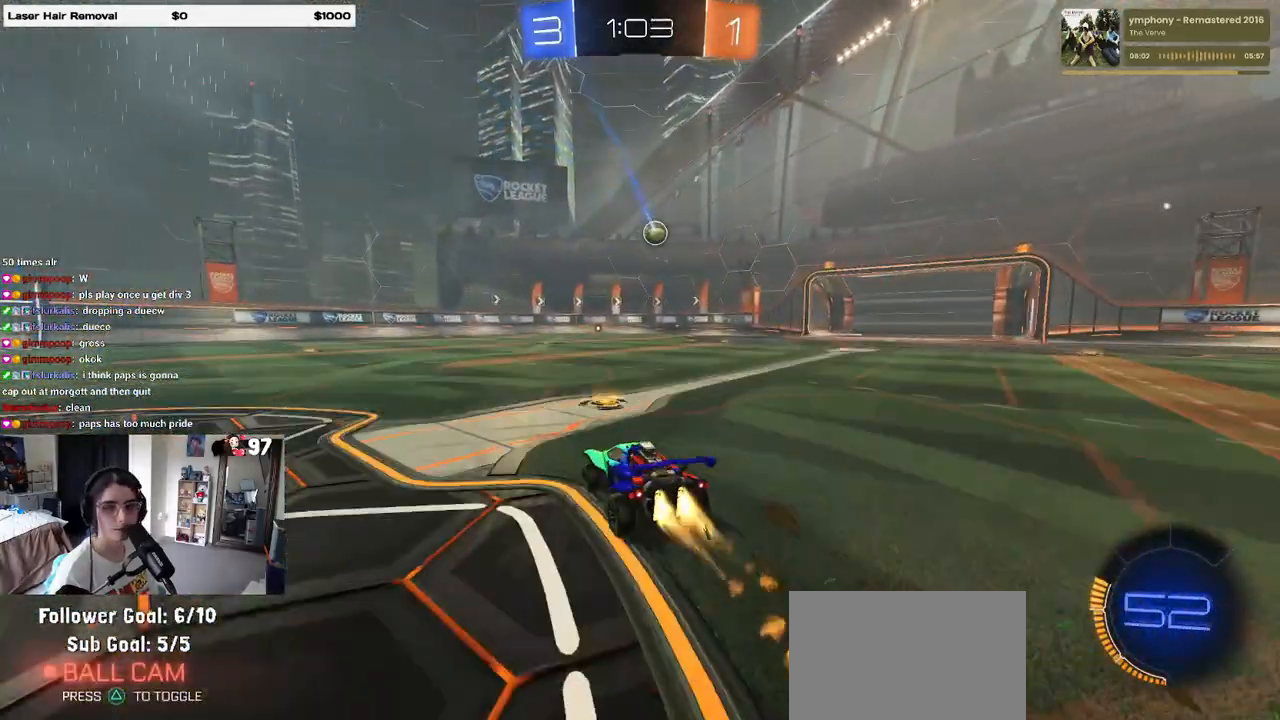
{"buttons": ["R2"], "left_stick": "center", "right_stick": "center", "events": [[117, "R1", "up"]]}
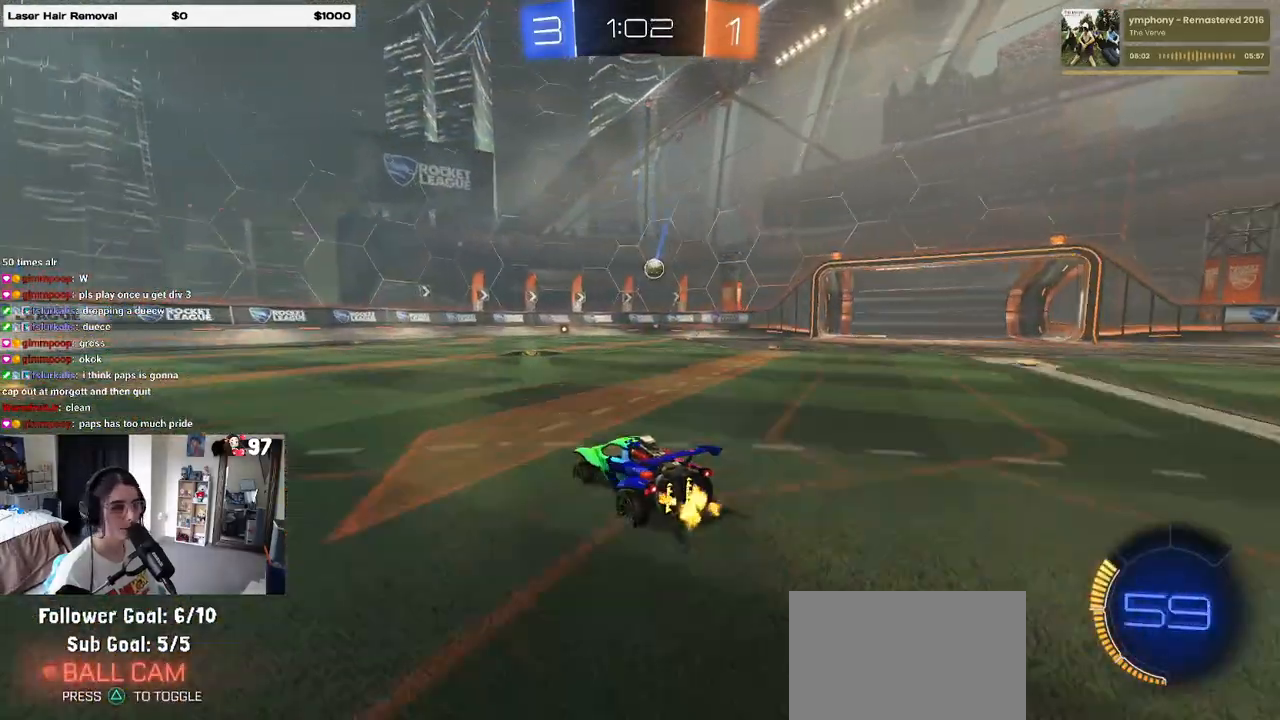
{"buttons": ["R2"], "left_stick": "center", "right_stick": "center", "events": [[317, "left_stick", "right"], [433, "left_stick", "center"]]}
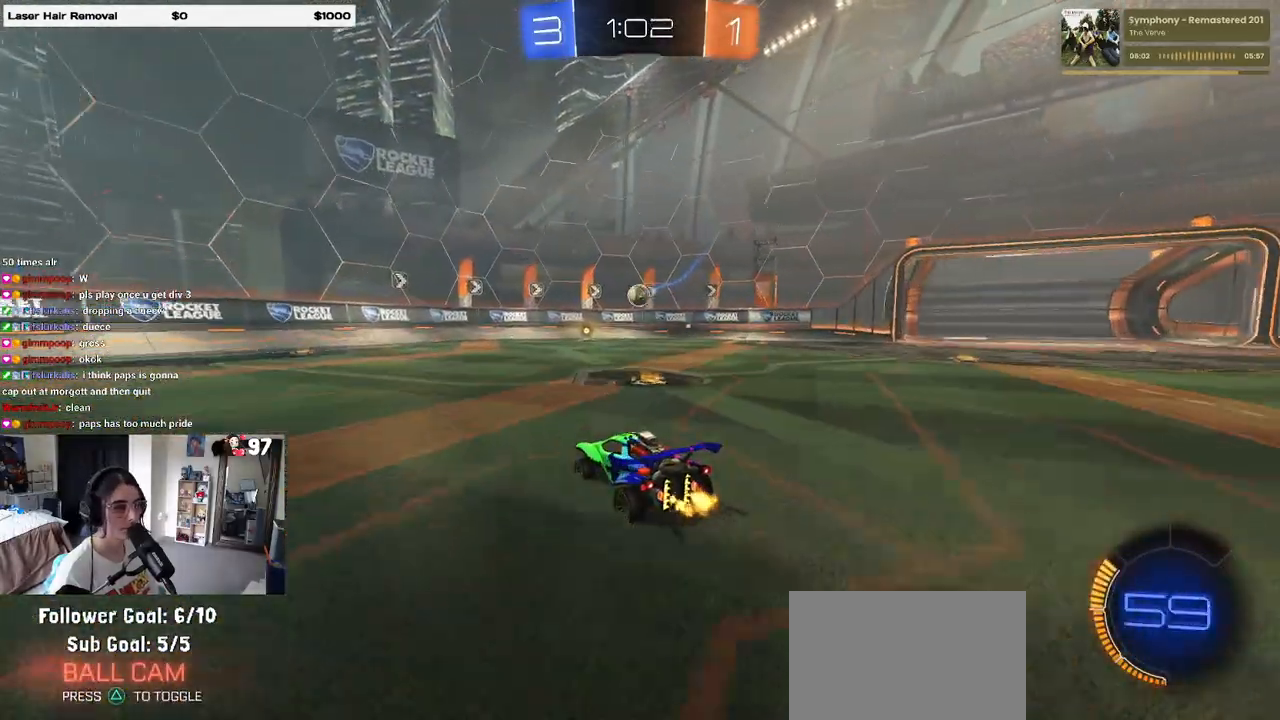
{"buttons": ["CROSS", "R2"], "left_stick": "down-right", "right_stick": "center", "events": [[50, "left_stick", "left"], [150, "left_stick", "center"], [417, "left_stick", "down-right"], [500, "CROSS", "down"]]}
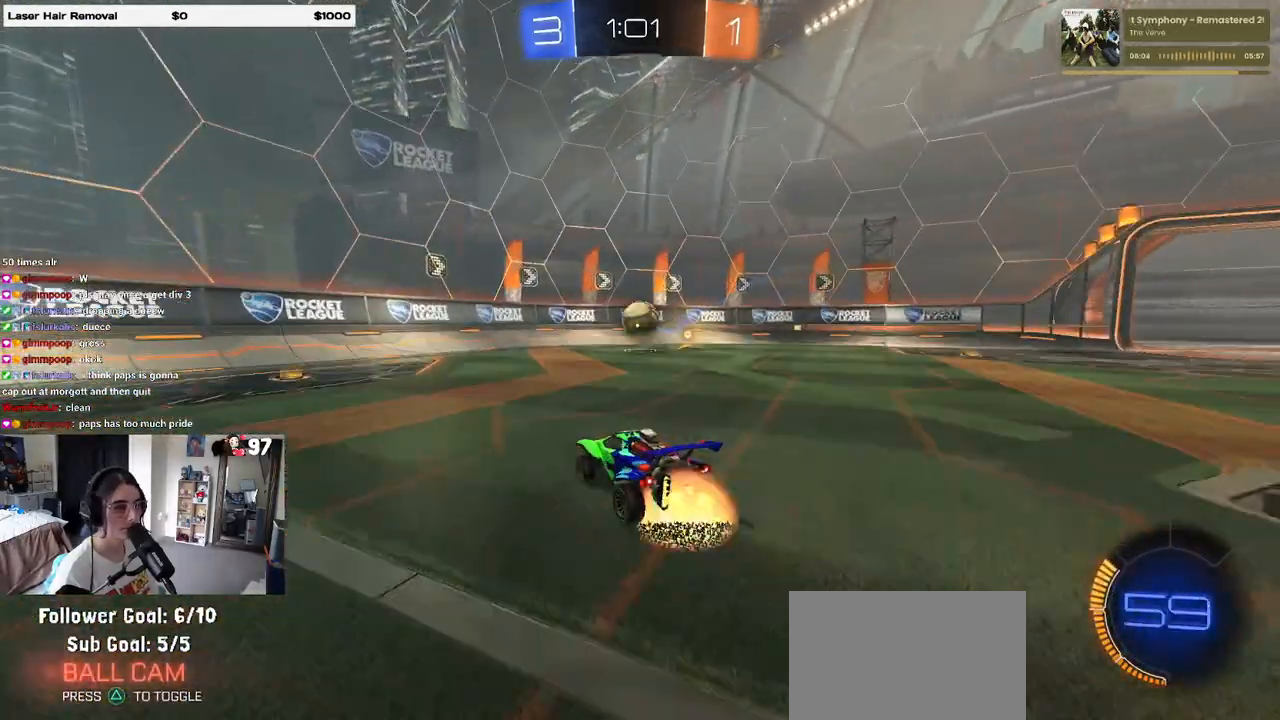
{"buttons": ["R2"], "left_stick": "center", "right_stick": "center", "events": [[100, "CROSS", "up"], [100, "left_stick", "center"], [167, "R2", "up"], [367, "CROSS", "down"], [500, "CROSS", "up"], [500, "R2", "down"]]}
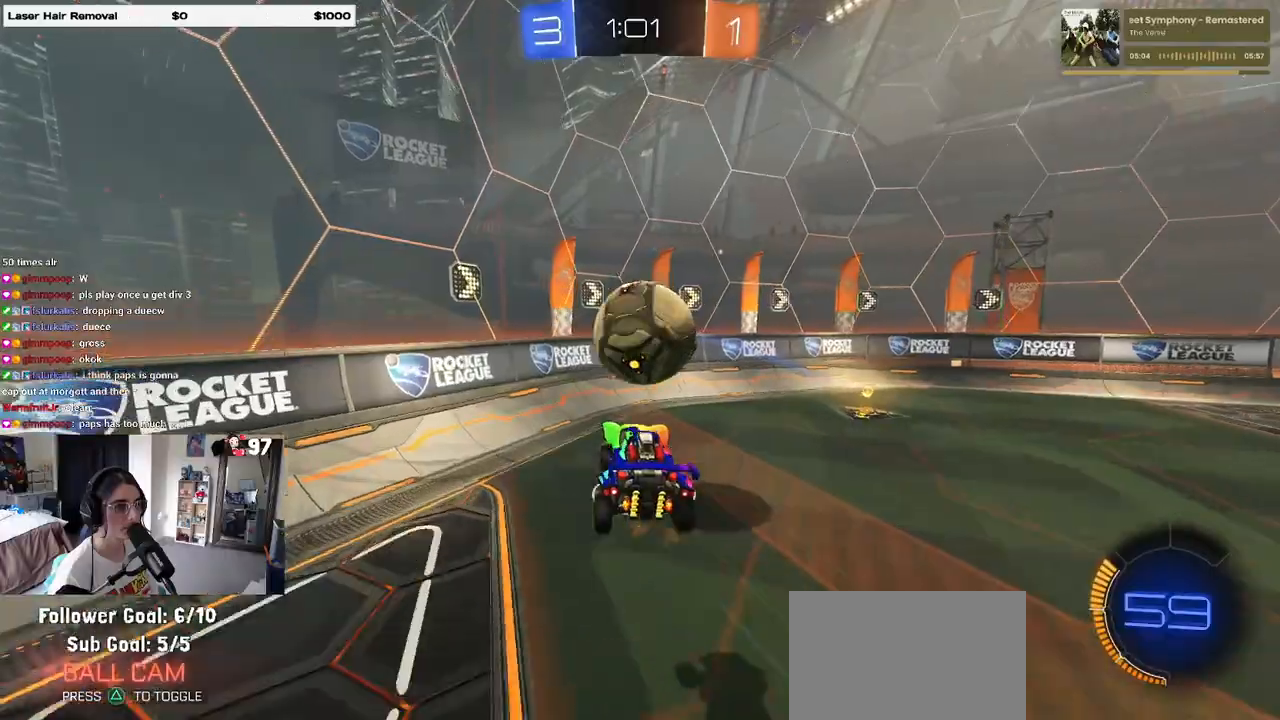
{"buttons": ["R1", "R2"], "left_stick": "up-right", "right_stick": "center", "events": [[33, "SQUARE", "down"], [33, "left_stick", "up-right"], [150, "R1", "down"], [200, "SQUARE", "up"]]}
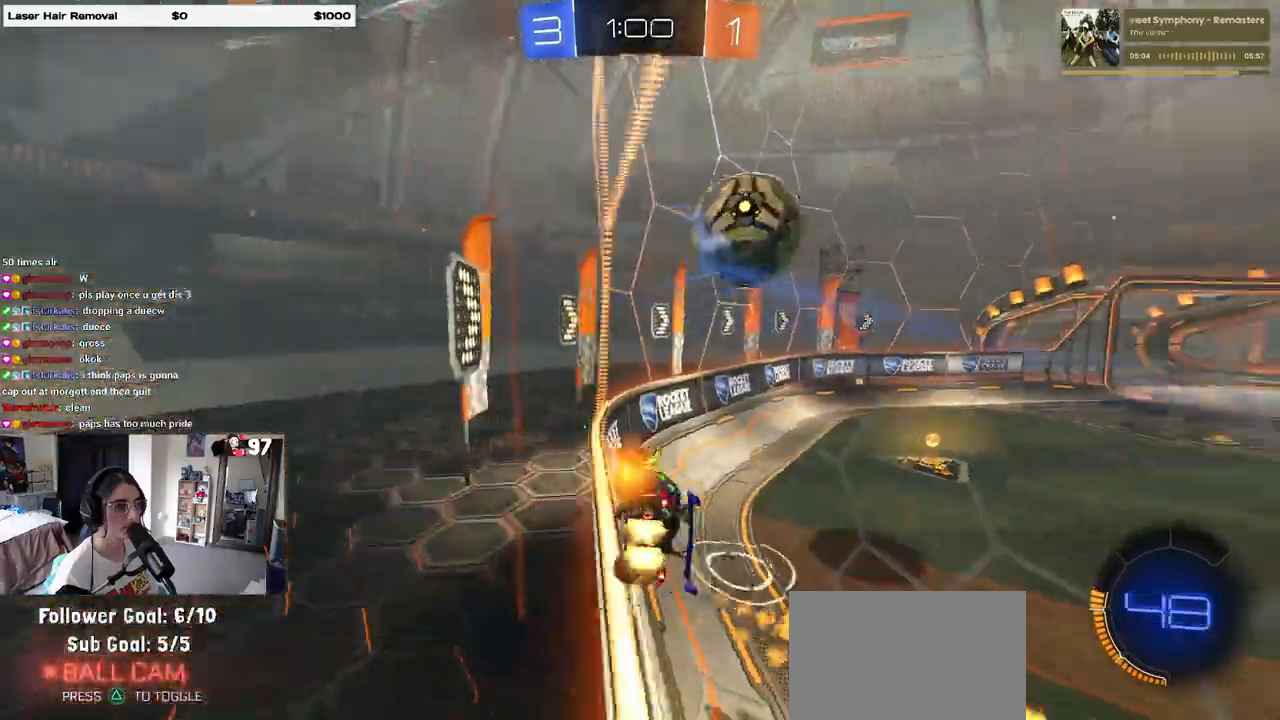
{"buttons": ["R2"], "left_stick": "center", "right_stick": "center", "events": [[100, "left_stick", "center"], [183, "left_stick", "left"], [283, "left_stick", "center"], [450, "left_stick", "left"], [467, "R1", "up"], [500, "left_stick", "center"]]}
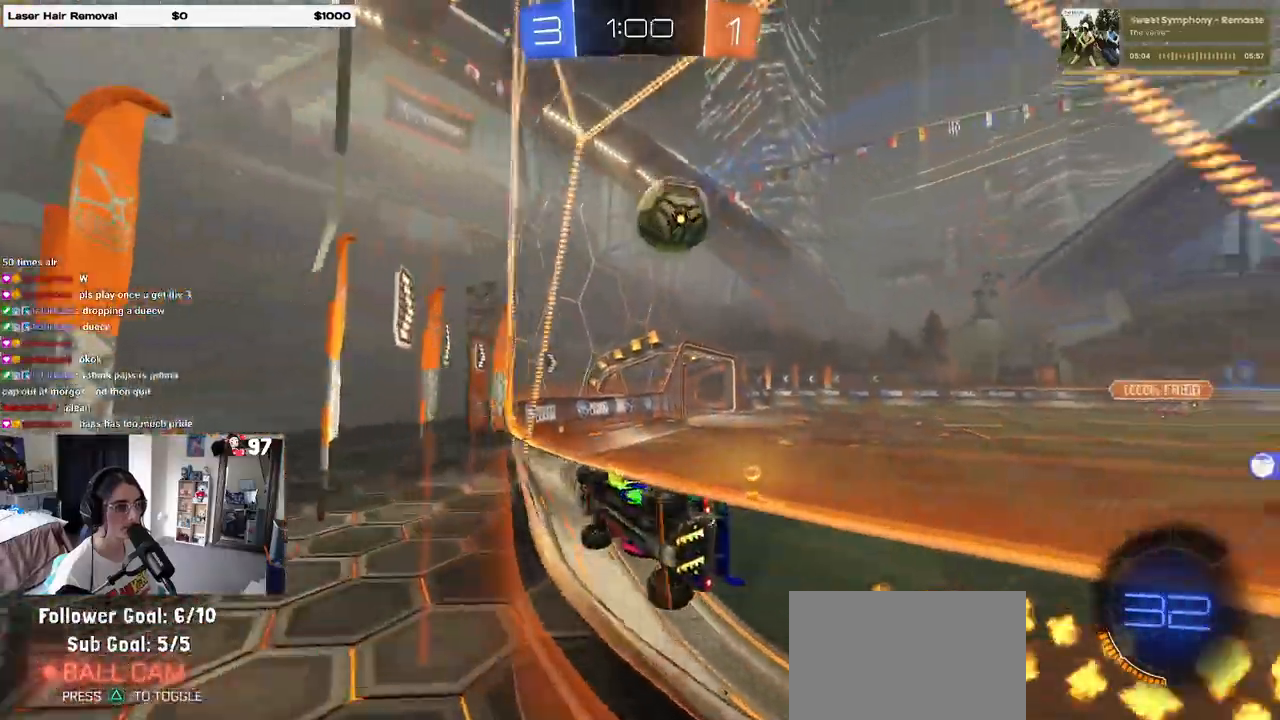
{"buttons": ["R2"], "left_stick": "right", "right_stick": "center", "events": [[150, "left_stick", "left"], [233, "left_stick", "center"], [367, "CROSS", "down"], [450, "CROSS", "up"], [450, "left_stick", "right"]]}
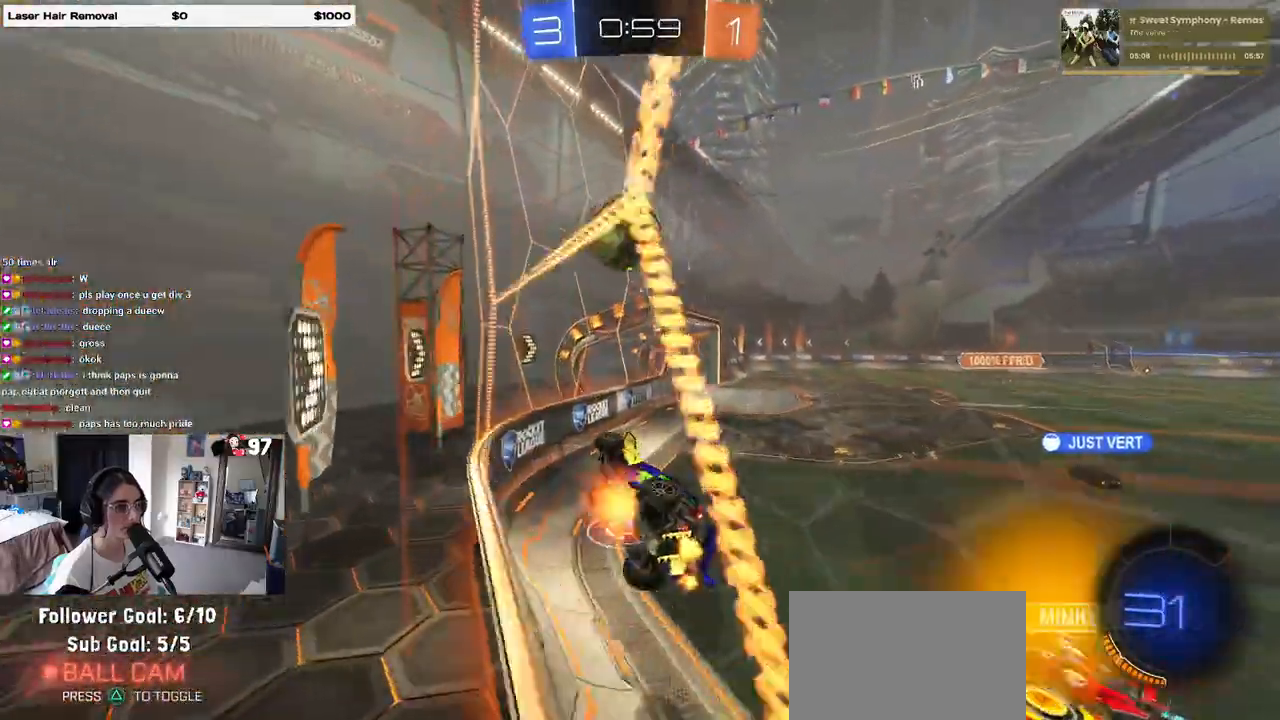
{"buttons": ["R2"], "left_stick": "right", "right_stick": "center", "events": [[17, "CROSS", "down"], [100, "CROSS", "up"], [150, "left_stick", "center"], [233, "TRIANGLE", "down"], [317, "TRIANGLE", "up"], [450, "left_stick", "right"]]}
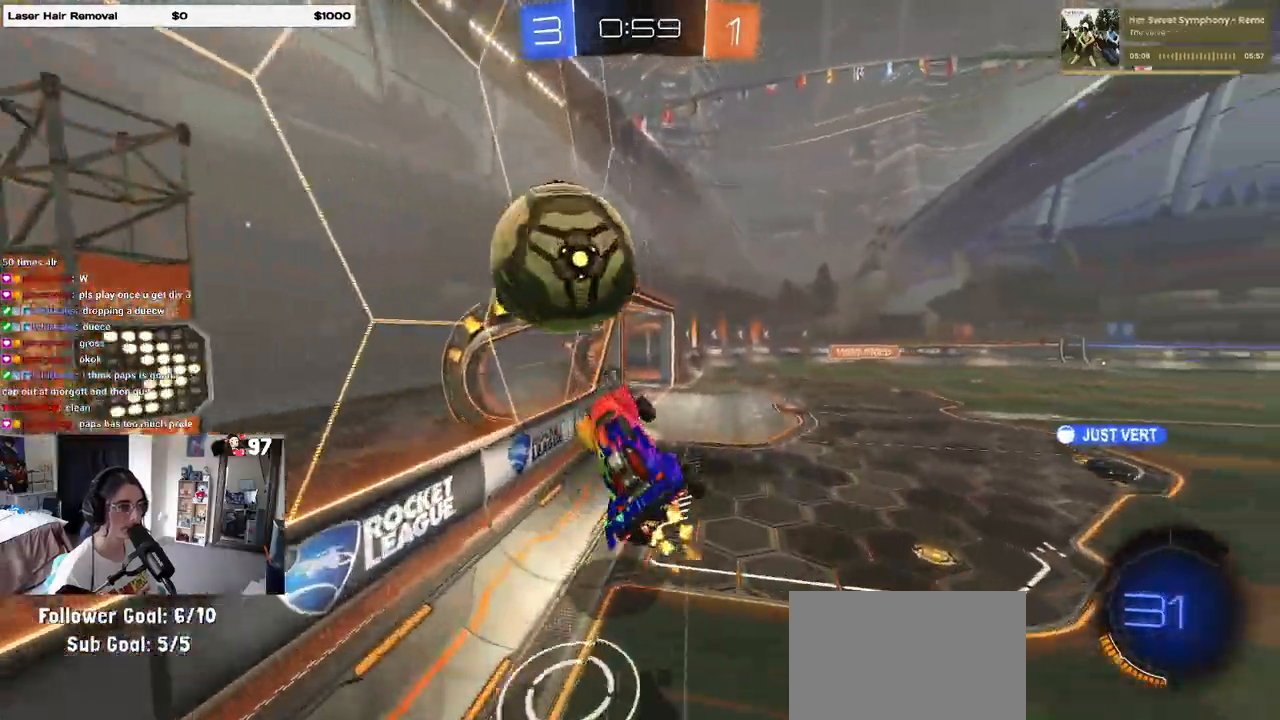
{"buttons": ["SQUARE", "R2"], "left_stick": "left", "right_stick": "center", "events": [[300, "left_stick", "center"], [367, "left_stick", "left"], [400, "SQUARE", "down"]]}
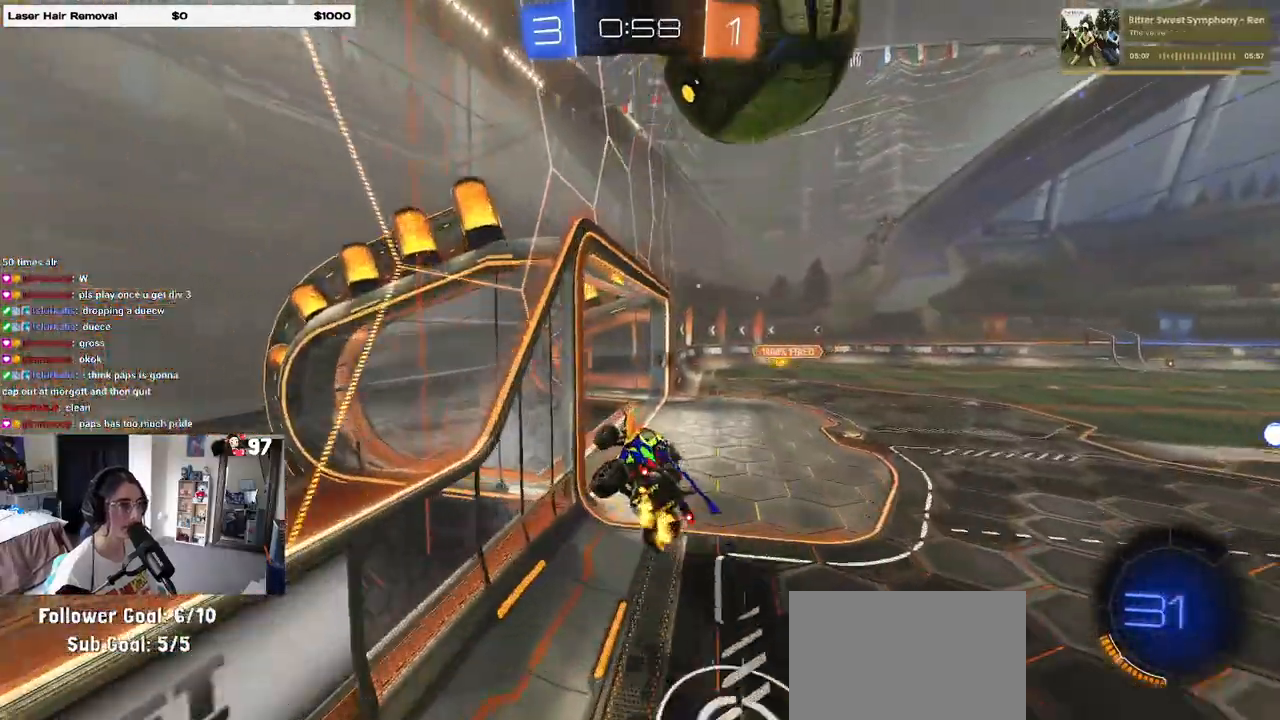
{"buttons": ["R2"], "left_stick": "center", "right_stick": "center", "events": [[50, "SQUARE", "up"], [50, "left_stick", "center"]]}
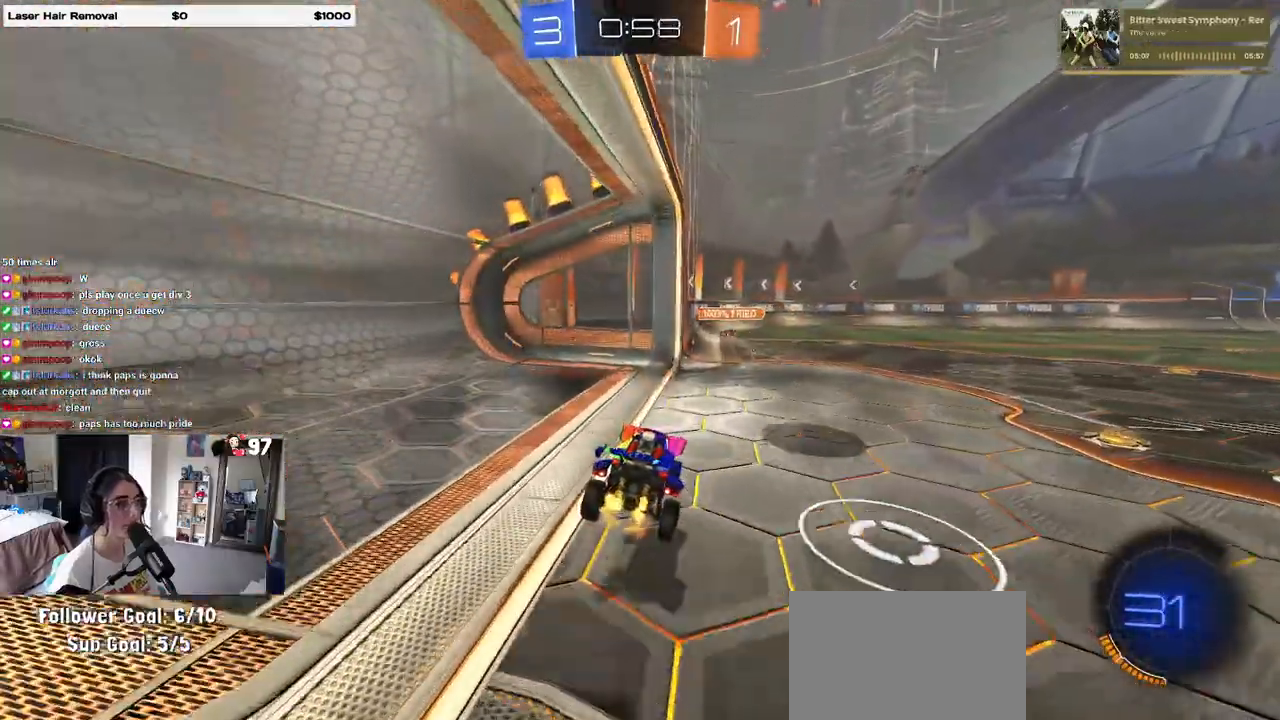
{"buttons": ["R1", "R2"], "left_stick": "right", "right_stick": "center", "events": [[133, "left_stick", "right"], [183, "R1", "down"], [317, "left_stick", "center"], [400, "left_stick", "right"]]}
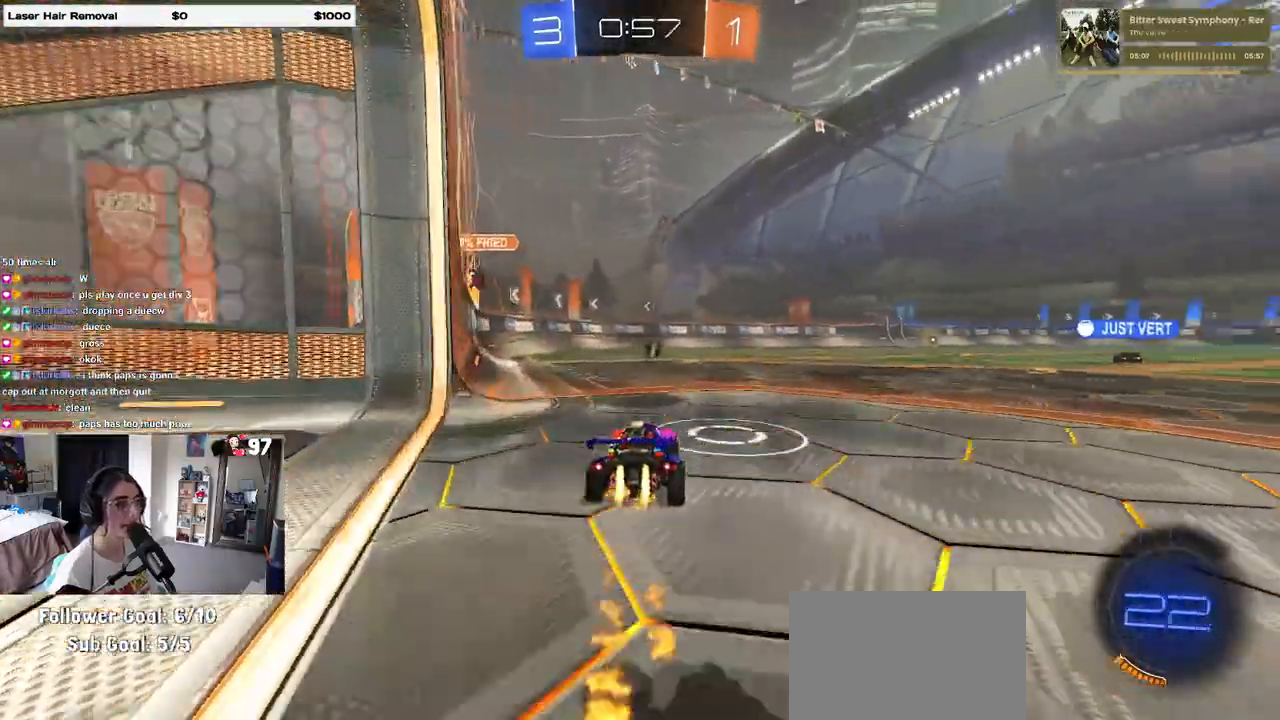
{"buttons": ["R2"], "left_stick": "right", "right_stick": "center", "events": [[117, "left_stick", "center"], [233, "R1", "up"], [467, "left_stick", "right"]]}
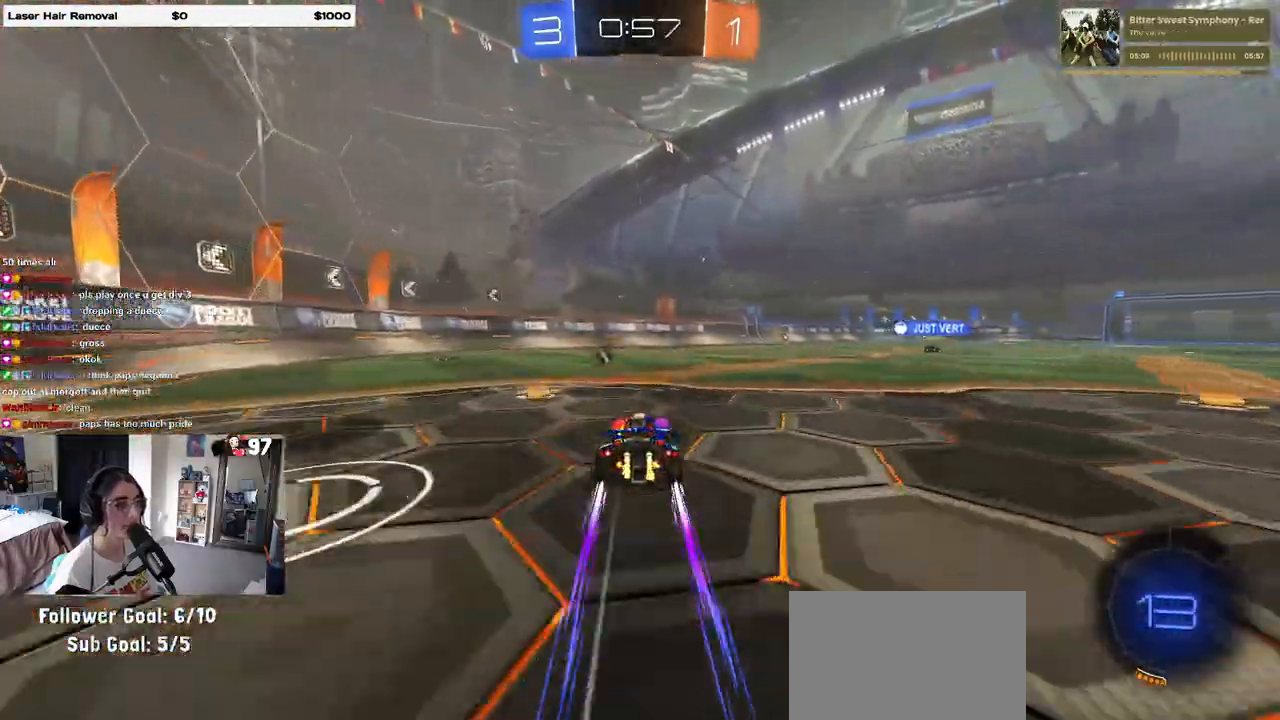
{"buttons": ["CROSS", "R2"], "left_stick": "up-right", "right_stick": "center", "events": [[267, "left_stick", "center"], [333, "left_stick", "left"], [417, "left_stick", "center"], [450, "CROSS", "down"], [483, "left_stick", "up-right"]]}
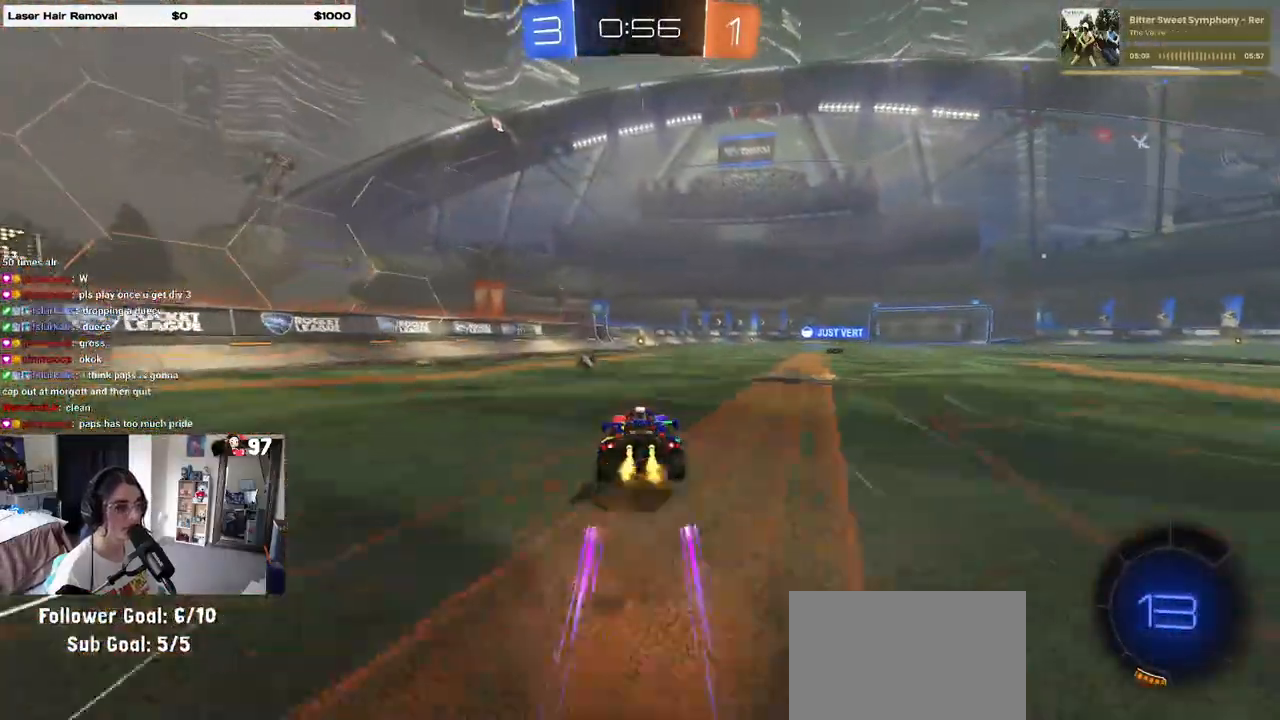
{"buttons": ["SQUARE", "R2"], "left_stick": "down-right", "right_stick": "center", "events": [[50, "CROSS", "up"], [117, "CROSS", "down"], [167, "SQUARE", "down"], [200, "R1", "down"], [217, "CROSS", "up"], [233, "left_stick", "down-right"], [450, "R1", "up"]]}
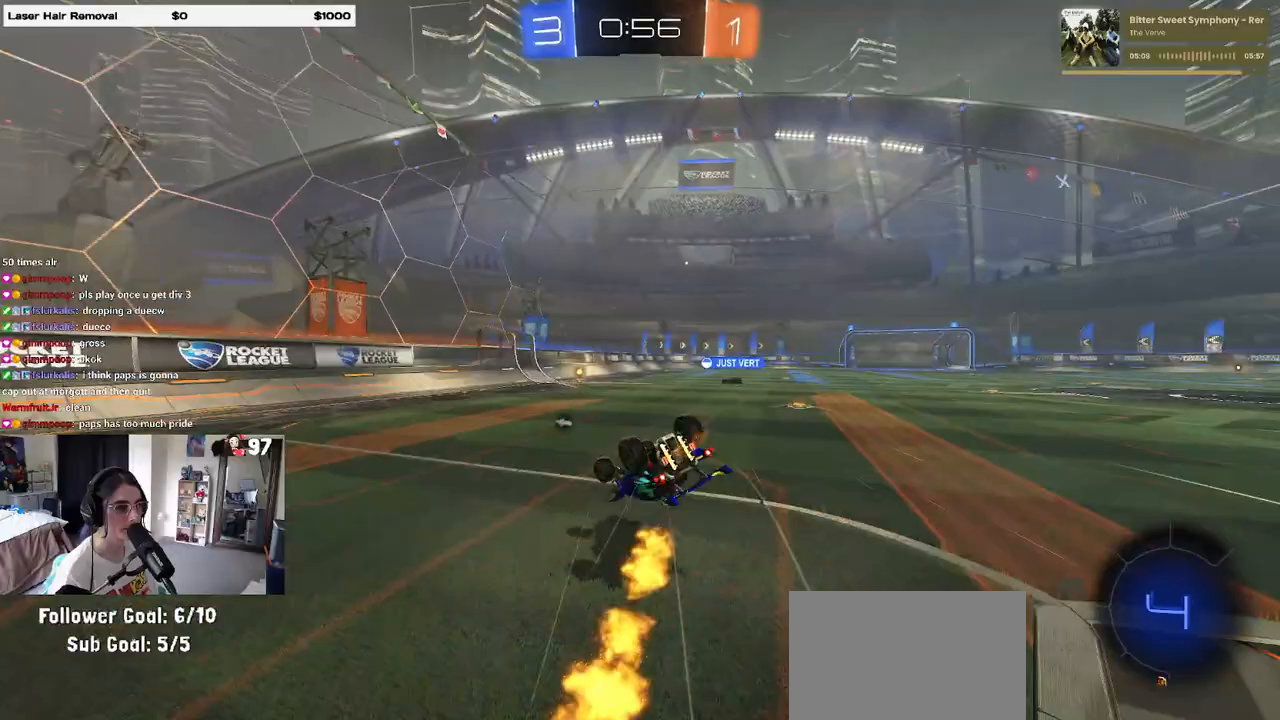
{"buttons": ["R2"], "left_stick": "center", "right_stick": "center", "events": [[500, "SQUARE", "up"], [500, "left_stick", "center"]]}
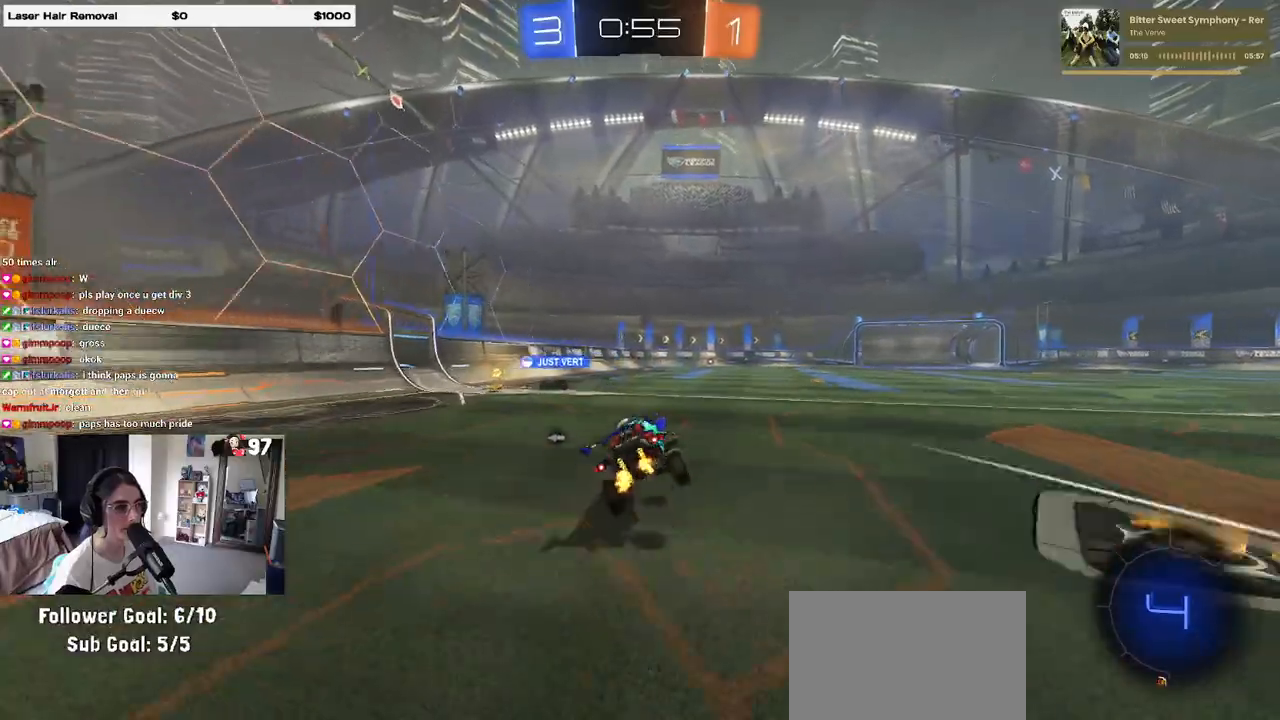
{"buttons": ["R2"], "left_stick": "center", "right_stick": "center", "events": []}